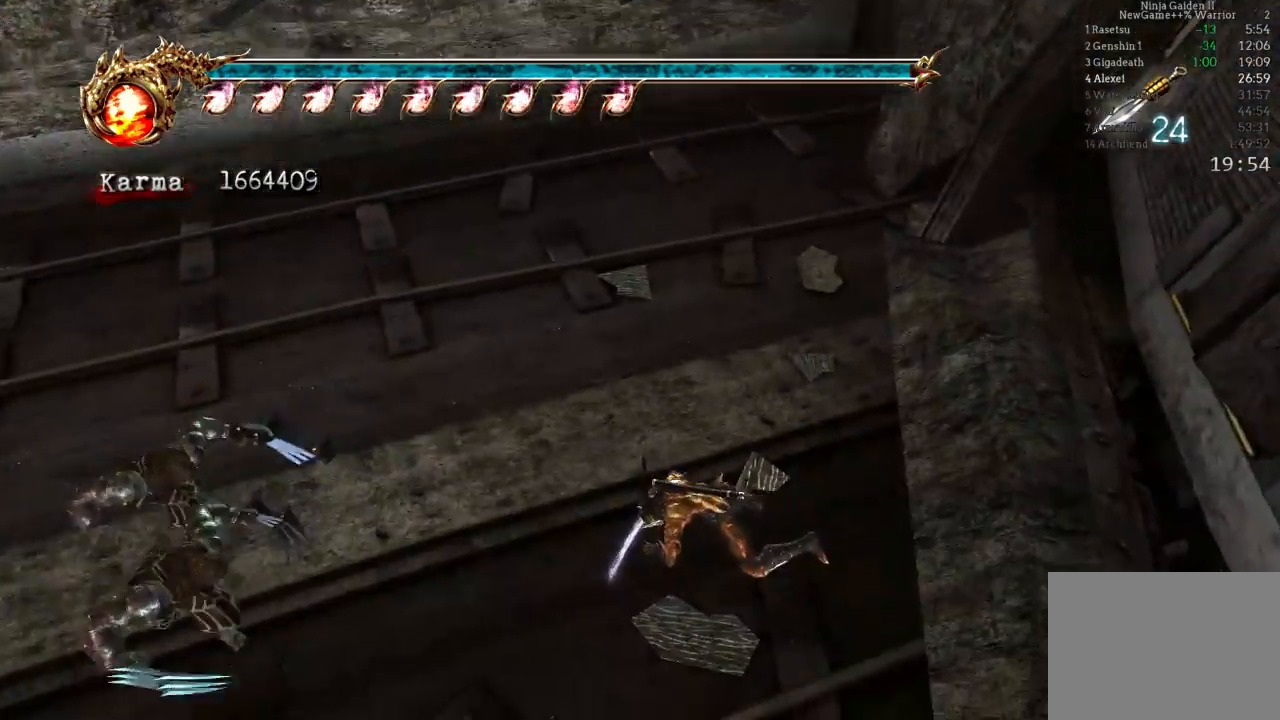
Gameplay with a controller (Xbox layout); each line is a JSON object with the inputs held at the frame after it. "events" lists button and stick changes between this image and that frame as [ms after this image, input, new state], when the widget could be followed in between. Not read: L3 R3.
{"buttons": [], "left_stick": "left", "right_stick": "center", "events": [[167, "X", "up"], [300, "left_stick", "left"]]}
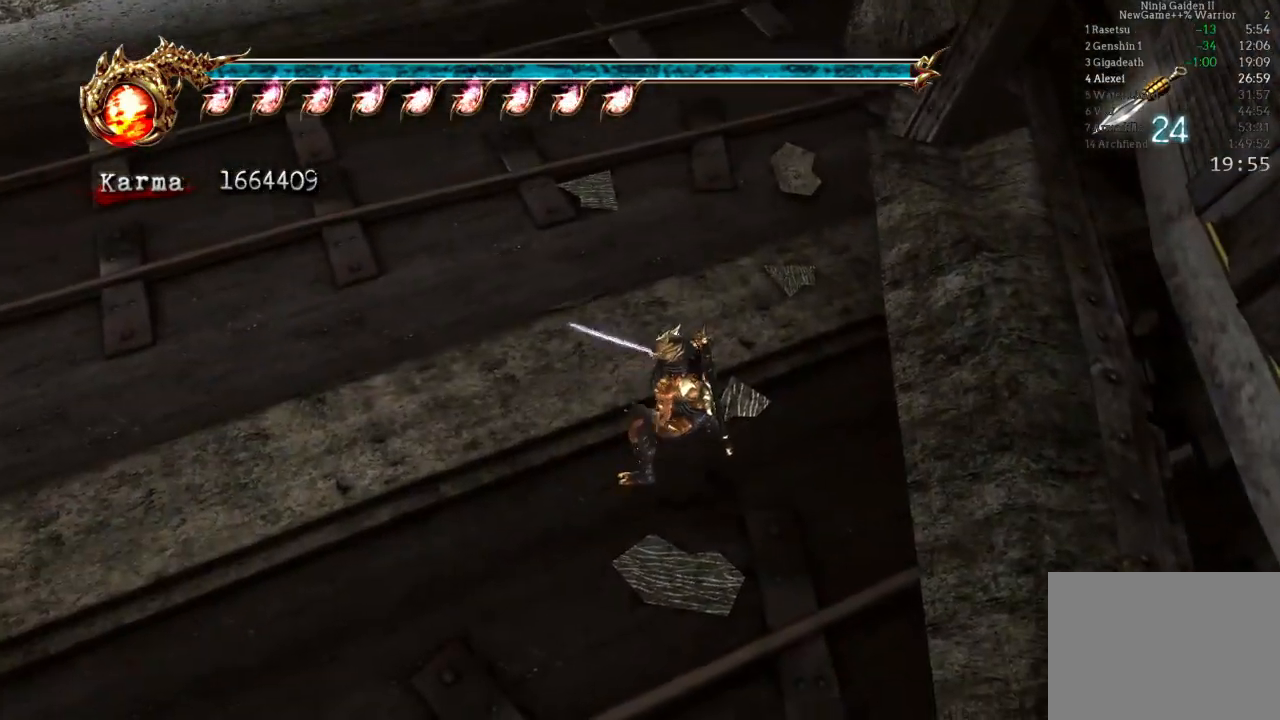
{"buttons": [], "left_stick": "up-left", "right_stick": "center", "events": [[33, "L2", "down"], [150, "A", "down"], [167, "R2", "down"], [383, "A", "up"], [400, "R2", "up"], [400, "left_stick", "up-left"], [433, "L2", "up"]]}
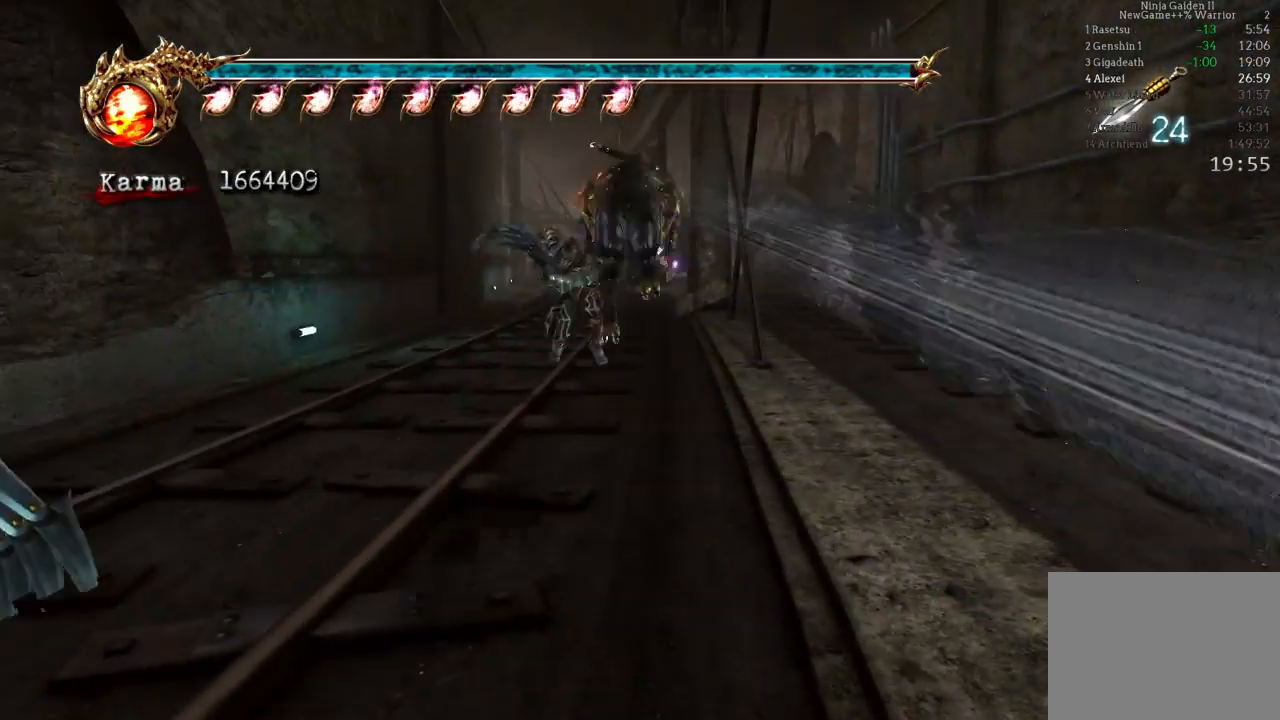
{"buttons": ["L2"], "left_stick": "up", "right_stick": "center", "events": [[367, "L2", "down"], [367, "left_stick", "up"]]}
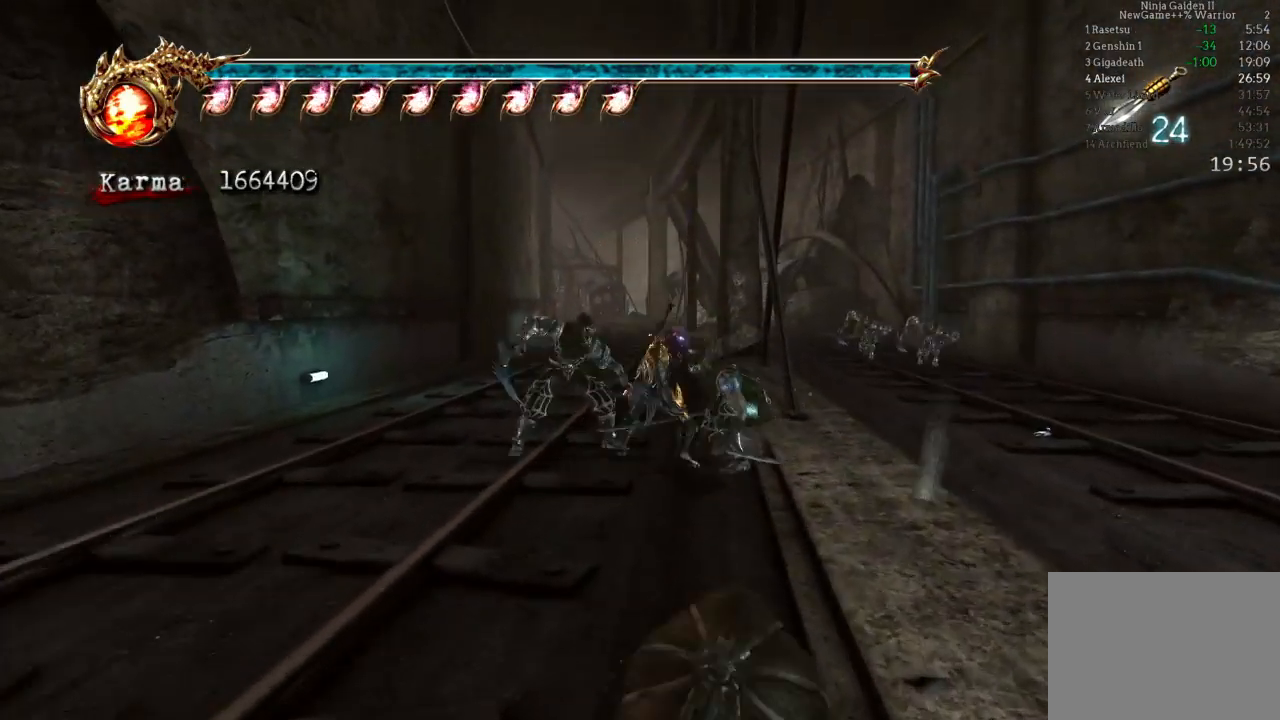
{"buttons": [], "left_stick": "up", "right_stick": "right", "events": [[17, "A", "down"], [133, "A", "up"], [183, "L2", "up"], [433, "right_stick", "right"]]}
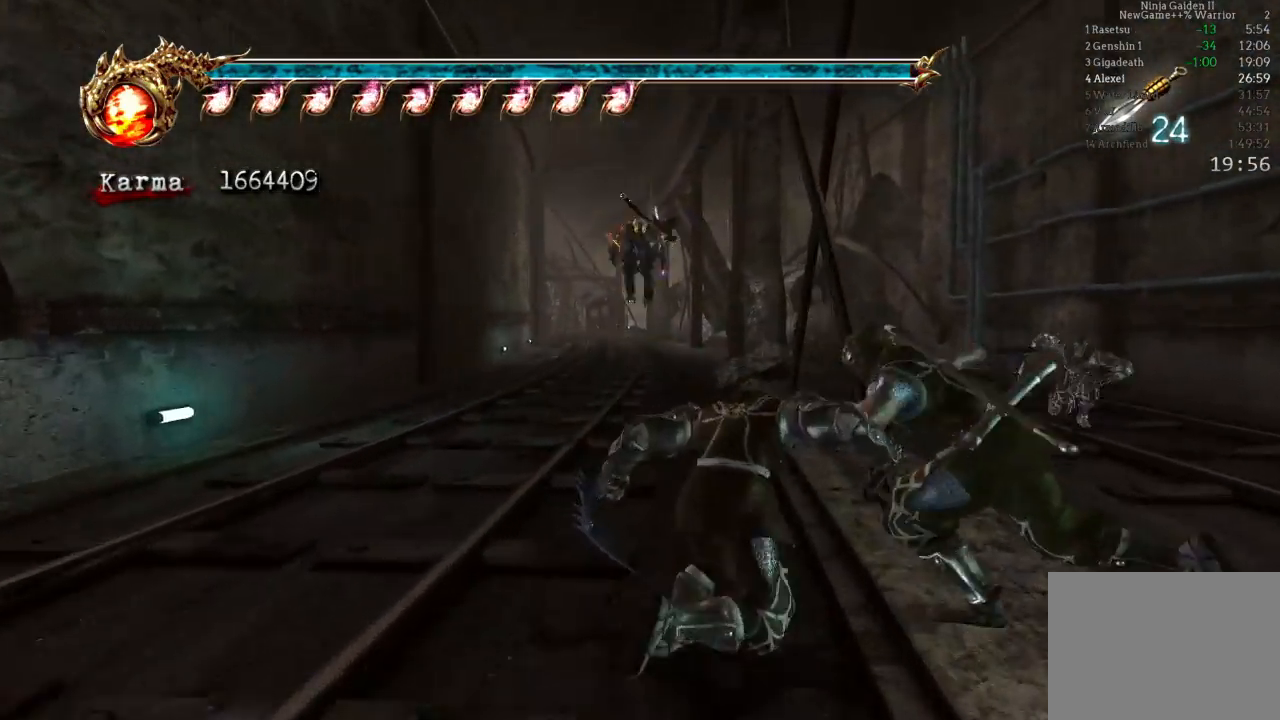
{"buttons": ["L2"], "left_stick": "up", "right_stick": "center", "events": [[17, "right_stick", "center"], [217, "L2", "down"], [367, "A", "down"], [450, "A", "up"]]}
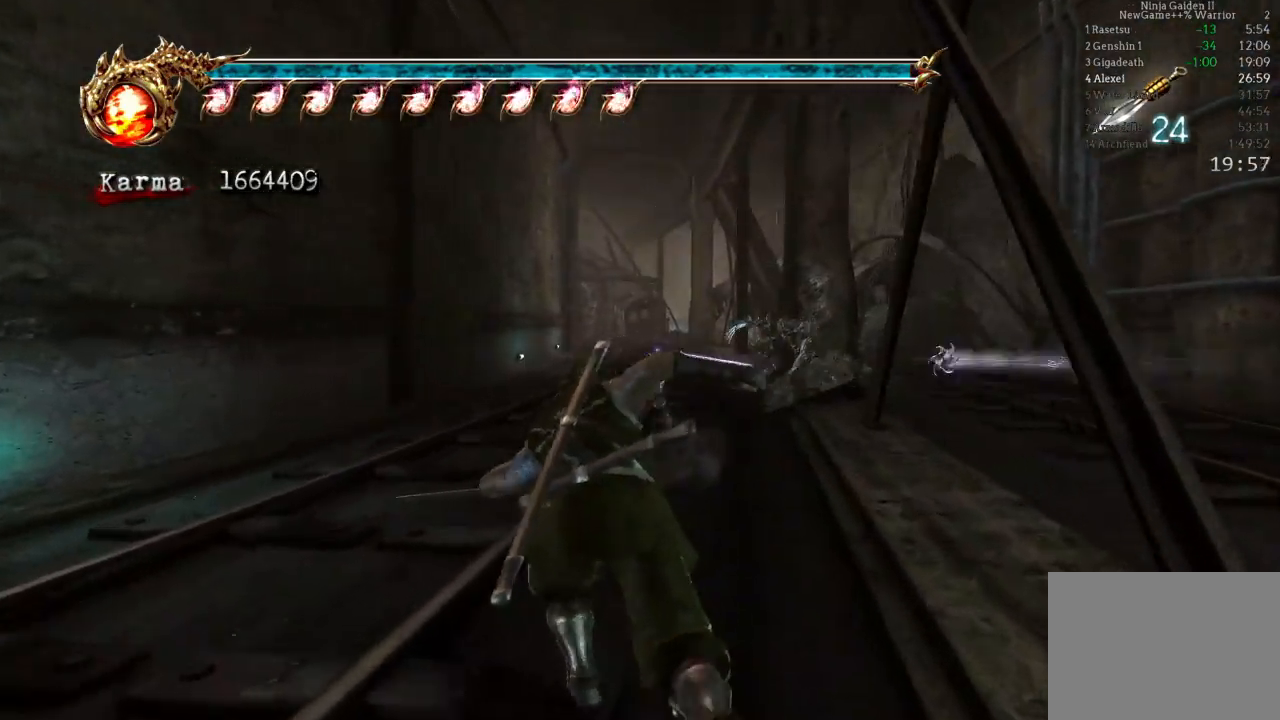
{"buttons": [], "left_stick": "up", "right_stick": "center", "events": [[200, "L2", "up"], [250, "left_stick", "center"], [367, "left_stick", "up"]]}
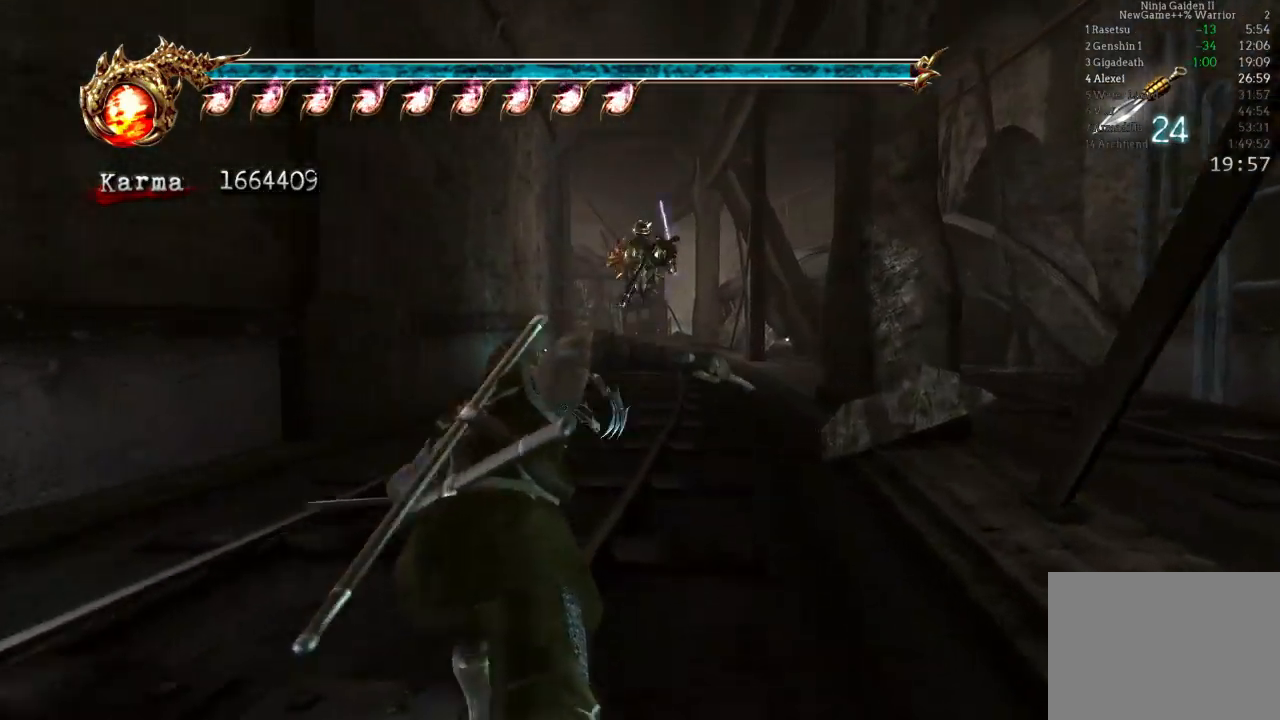
{"buttons": [], "left_stick": "up", "right_stick": "center", "events": [[67, "L2", "down"], [250, "A", "down"], [350, "A", "up"], [450, "L2", "up"]]}
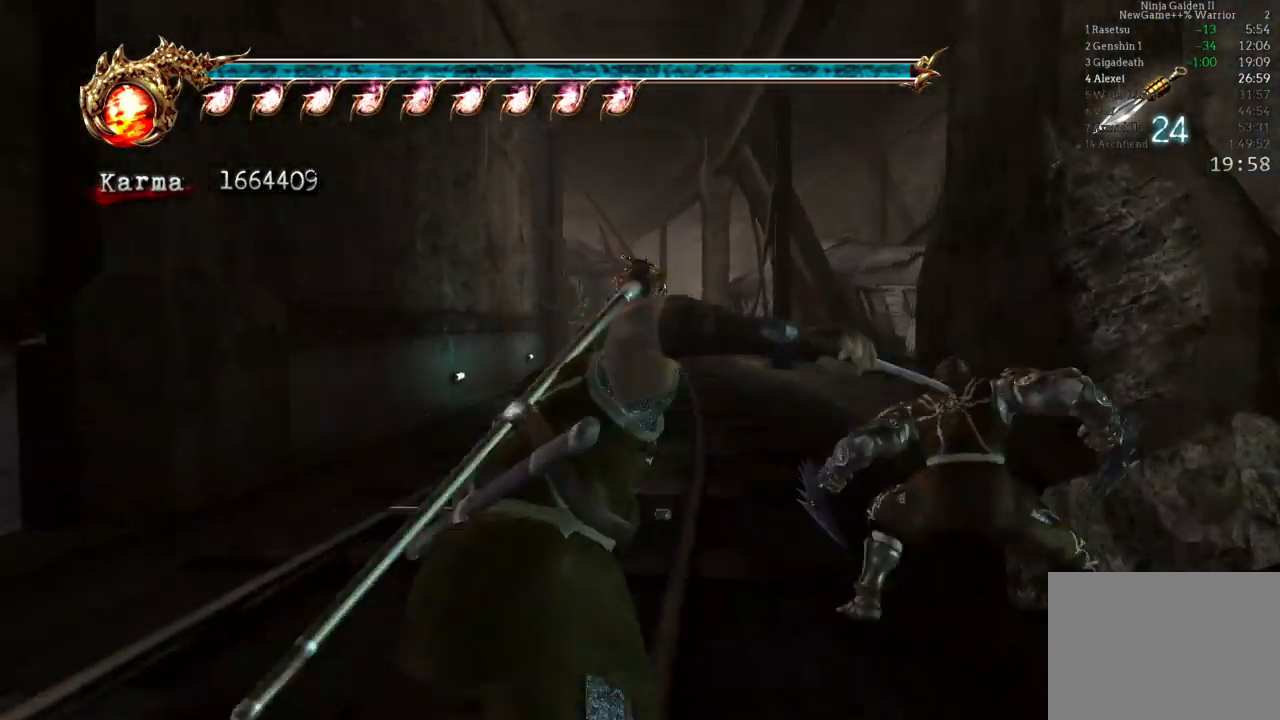
{"buttons": ["L2"], "left_stick": "up", "right_stick": "center", "events": [[383, "L2", "down"]]}
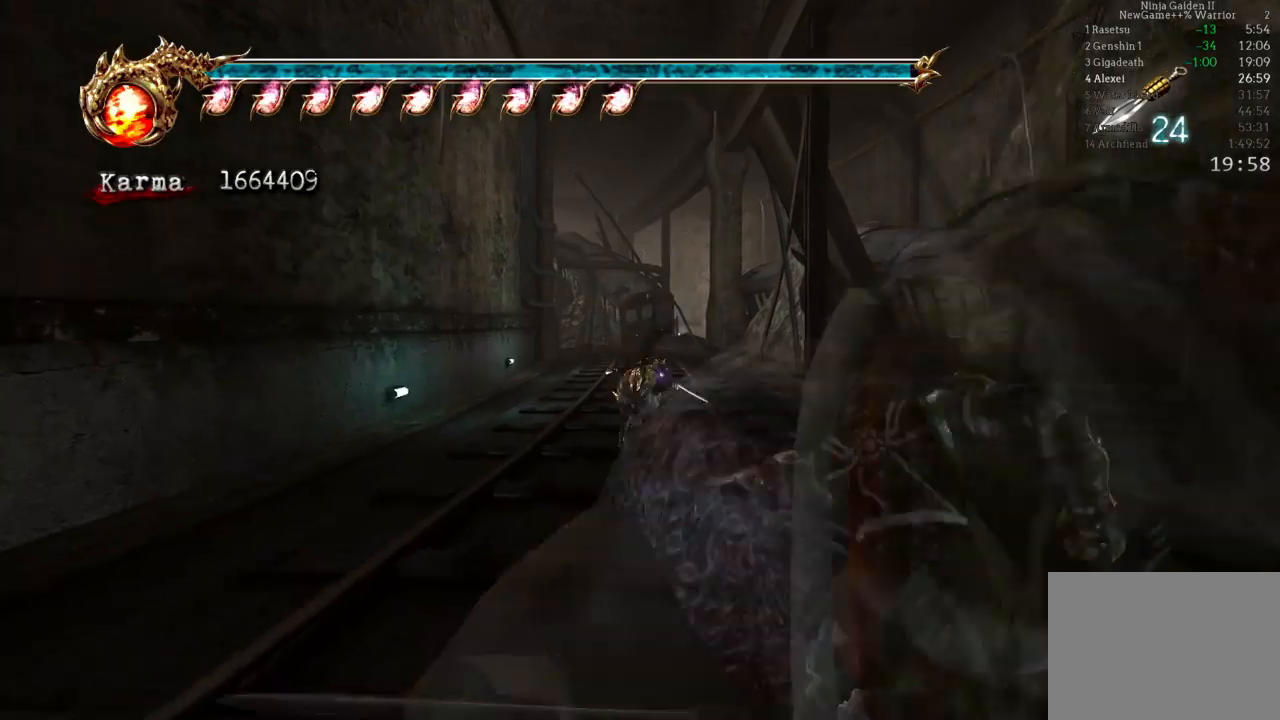
{"buttons": [], "left_stick": "up", "right_stick": "center", "events": [[67, "A", "down"], [133, "A", "up"], [200, "L2", "up"], [283, "right_stick", "left"], [367, "right_stick", "center"]]}
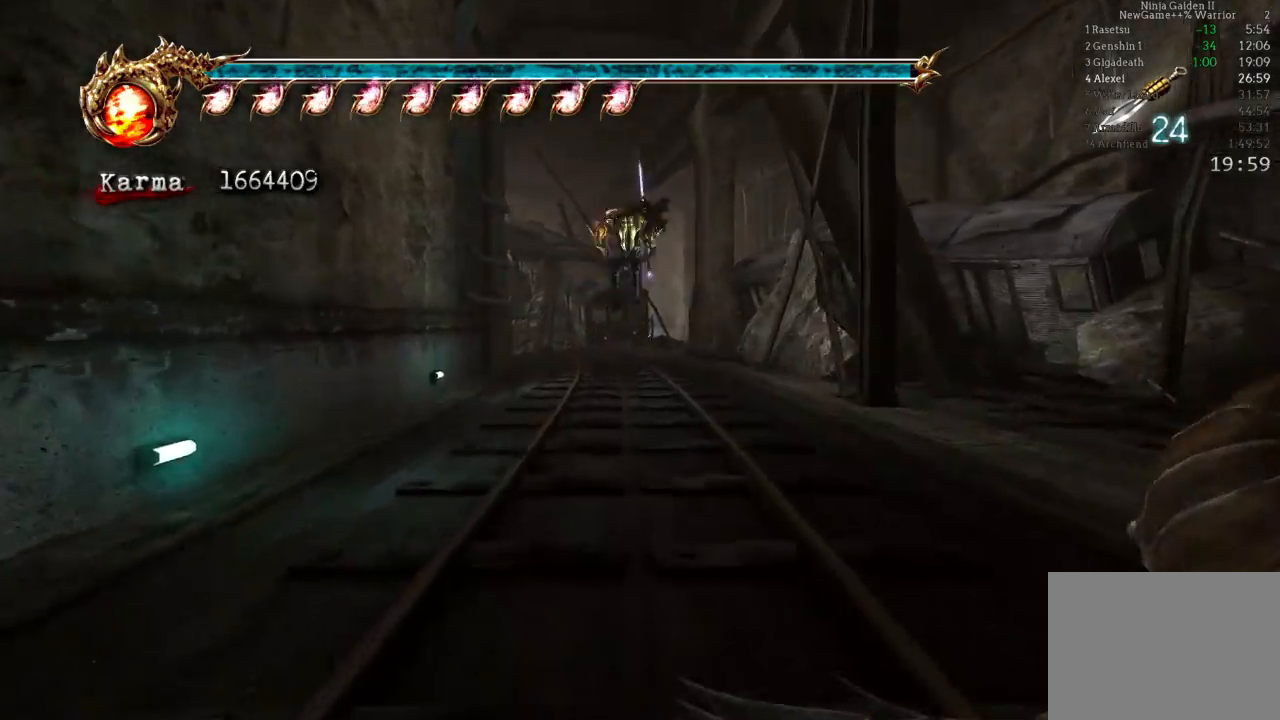
{"buttons": ["L2"], "left_stick": "up", "right_stick": "center", "events": [[183, "L2", "down"], [383, "A", "down"], [500, "A", "up"]]}
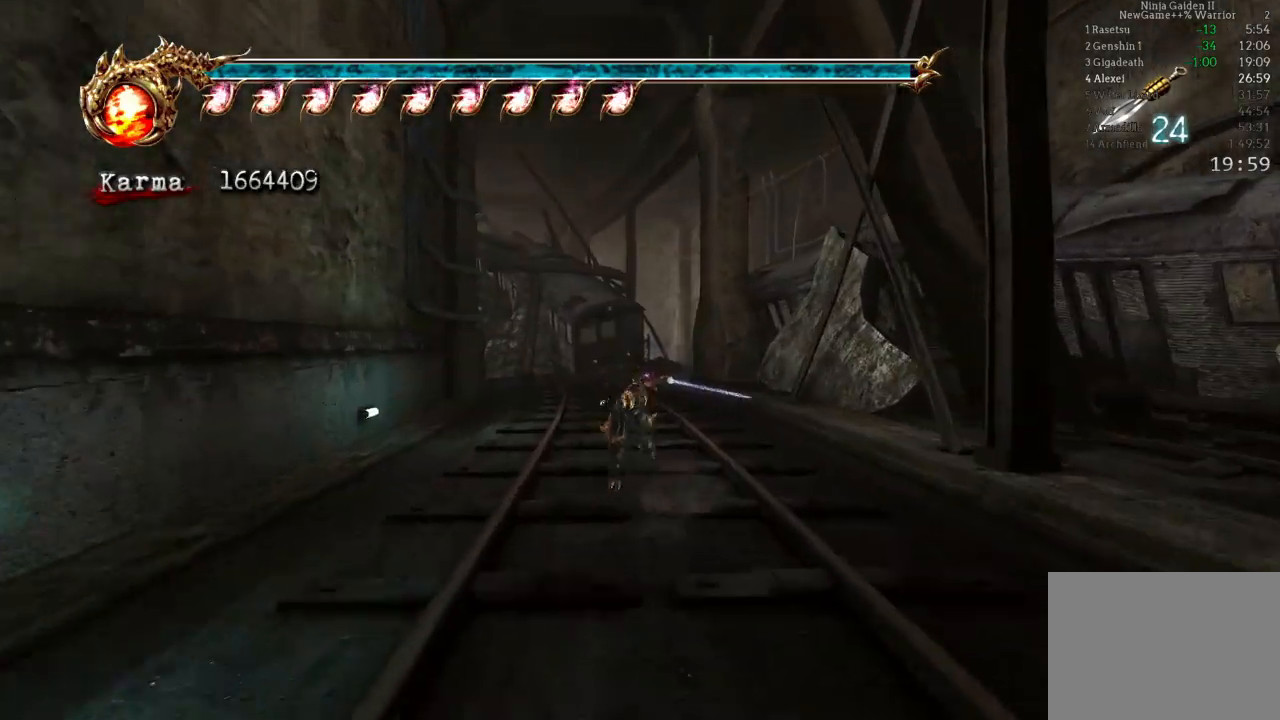
{"buttons": [], "left_stick": "up", "right_stick": "center", "events": [[50, "L2", "up"]]}
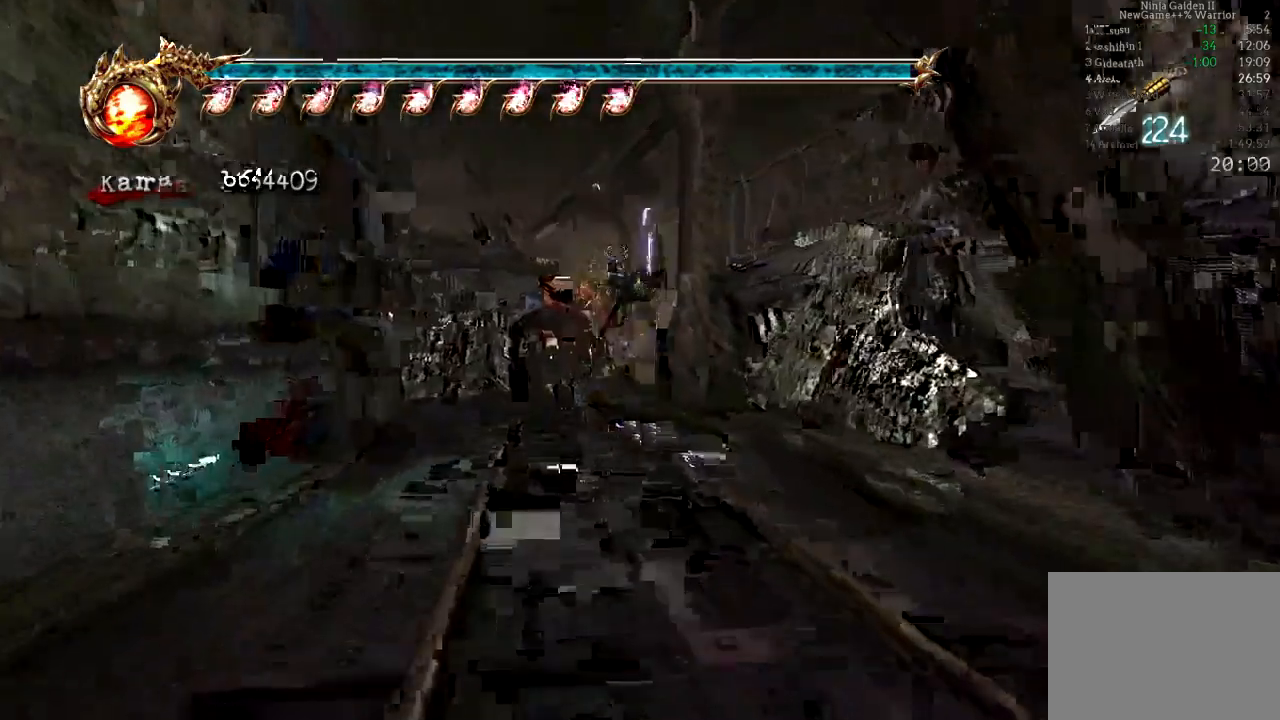
{"buttons": [], "left_stick": "up", "right_stick": "center", "events": [[67, "L2", "down"], [250, "A", "down"], [367, "A", "up"], [400, "L2", "up"]]}
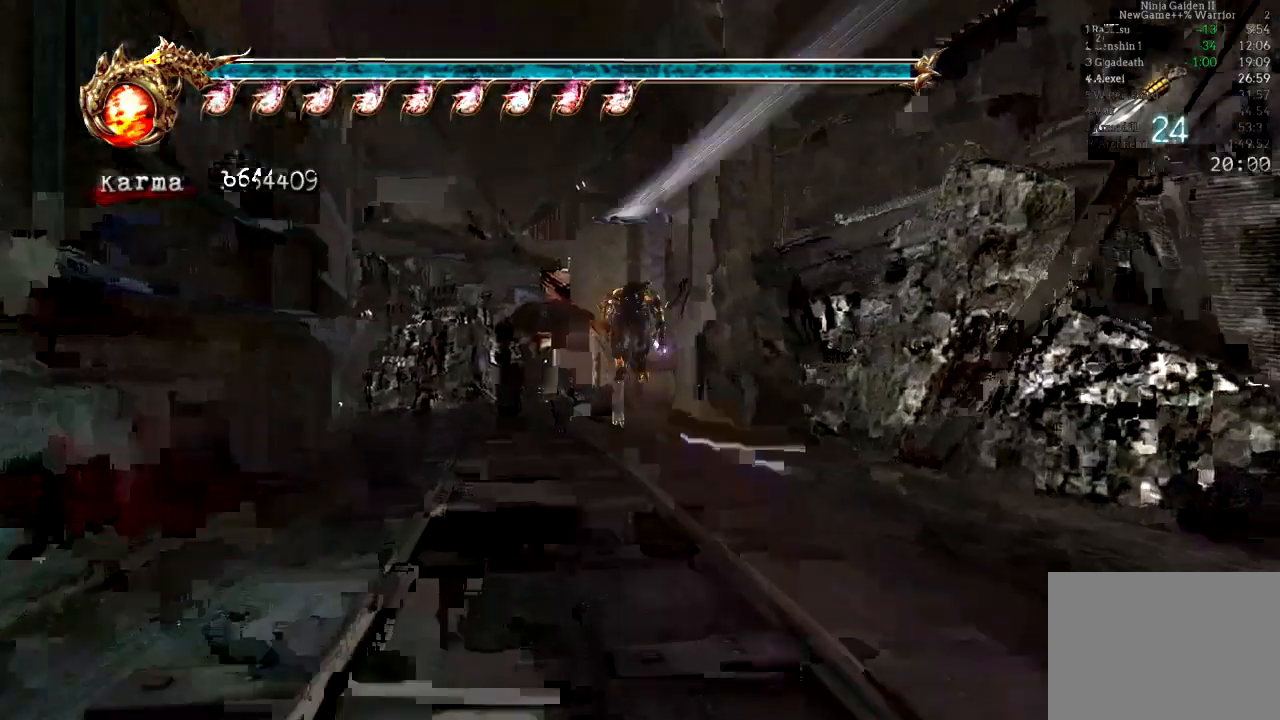
{"buttons": ["L2"], "left_stick": "up", "right_stick": "center", "events": [[17, "right_stick", "left"], [150, "right_stick", "center"], [350, "L2", "down"]]}
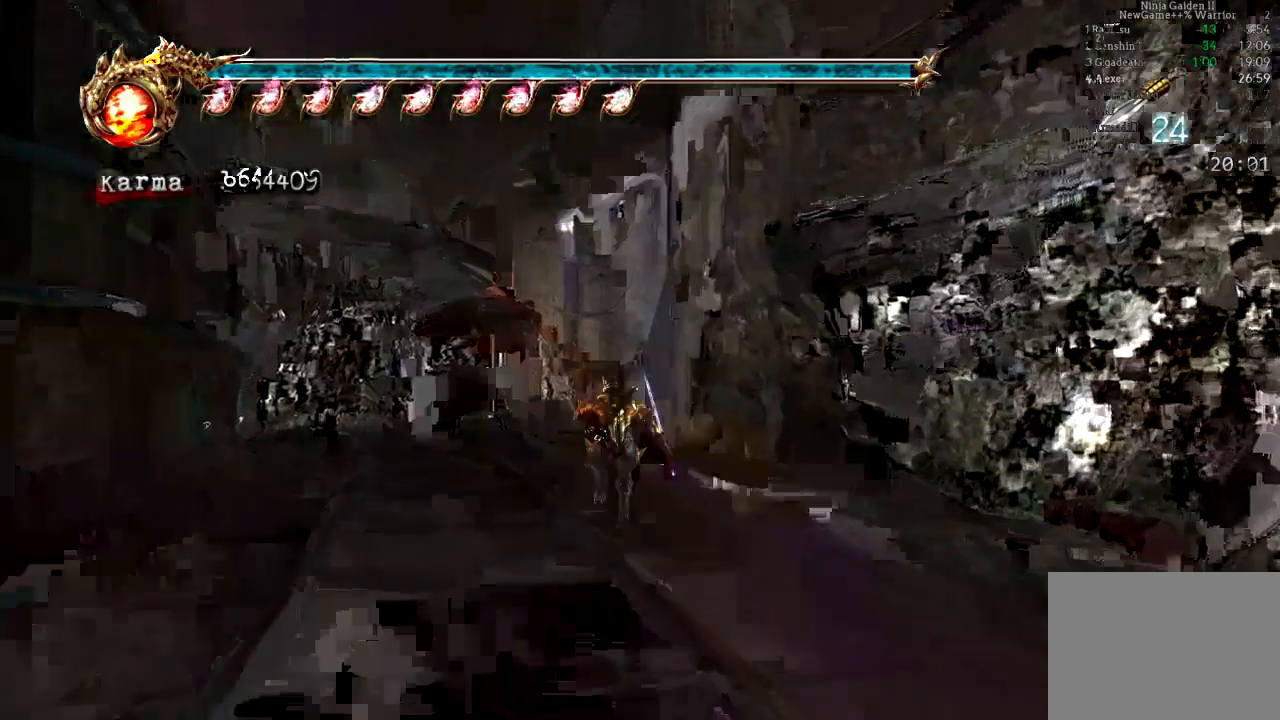
{"buttons": [], "left_stick": "up", "right_stick": "left", "events": [[100, "A", "down"], [183, "A", "up"], [350, "L2", "up"], [483, "right_stick", "left"]]}
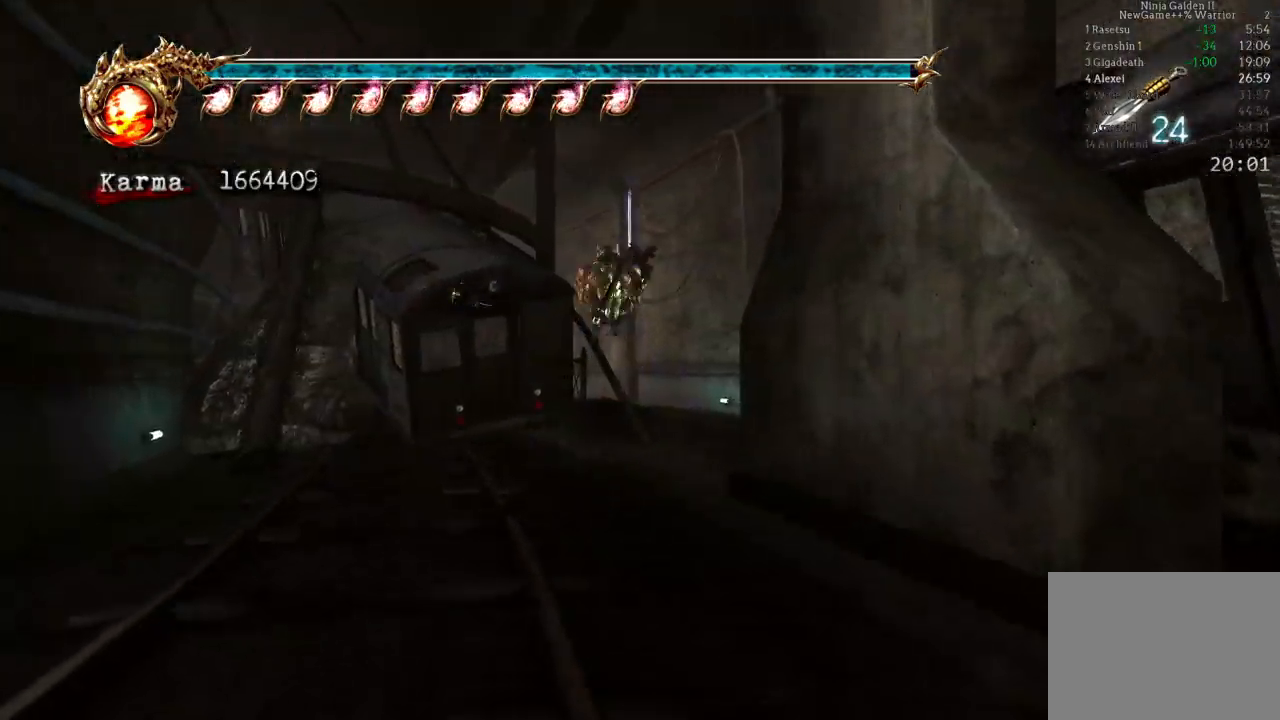
{"buttons": ["A", "L2"], "left_stick": "up", "right_stick": "left", "events": [[100, "left_stick", "up-right"], [217, "L2", "down"], [267, "left_stick", "up"], [367, "A", "down"]]}
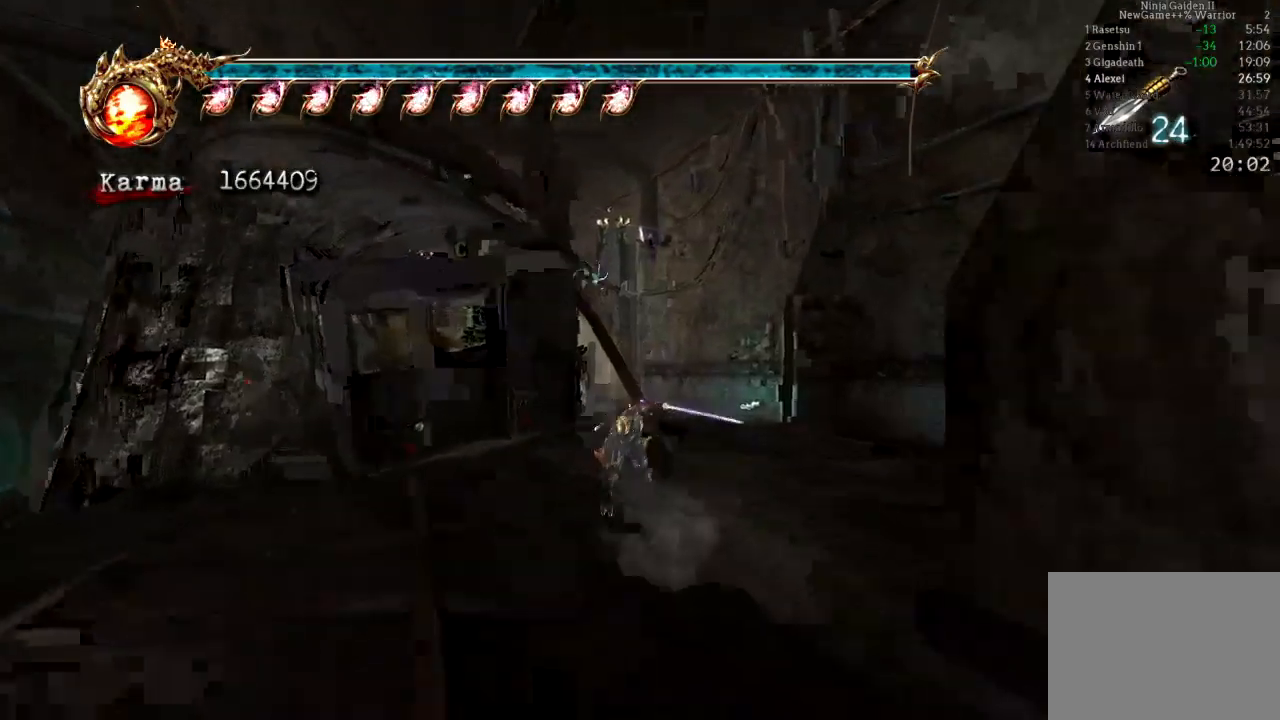
{"buttons": [], "left_stick": "up", "right_stick": "left", "events": [[33, "A", "up"], [167, "L2", "up"], [350, "left_stick", "up-right"], [483, "left_stick", "up"]]}
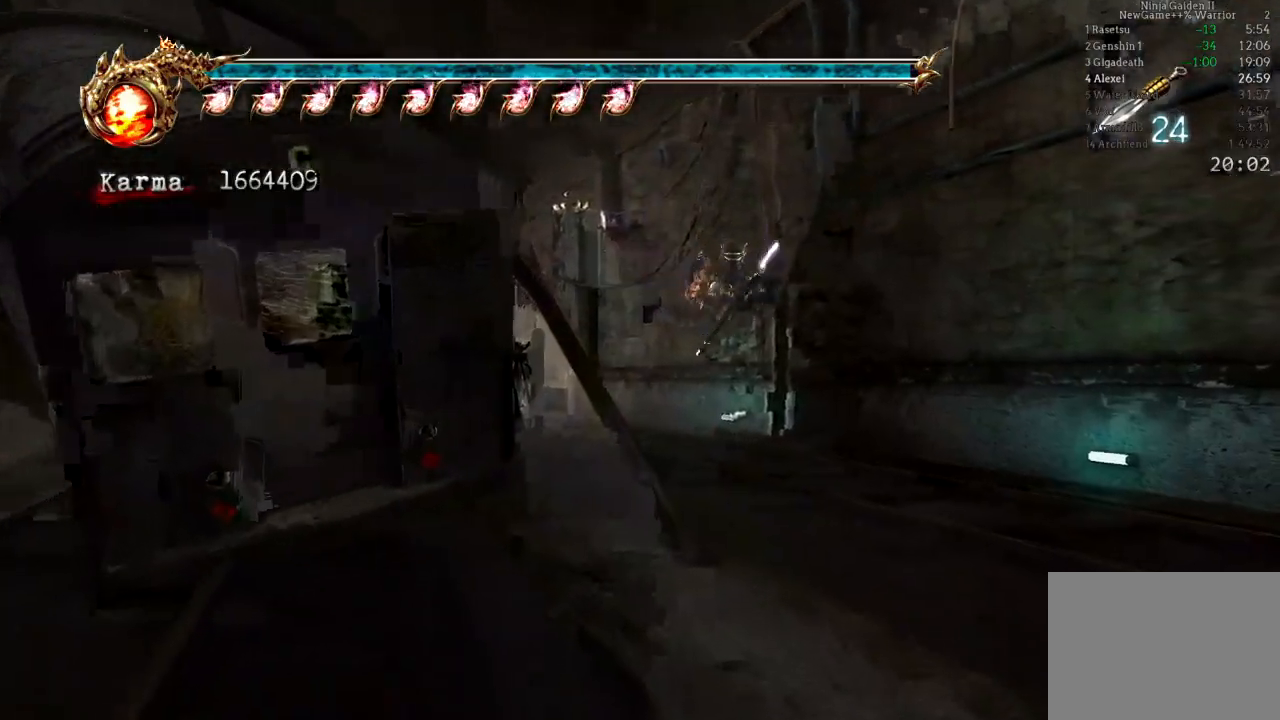
{"buttons": ["L2"], "left_stick": "up-left", "right_stick": "left", "events": [[100, "L2", "down"], [133, "left_stick", "up-left"], [317, "A", "down"], [433, "A", "up"]]}
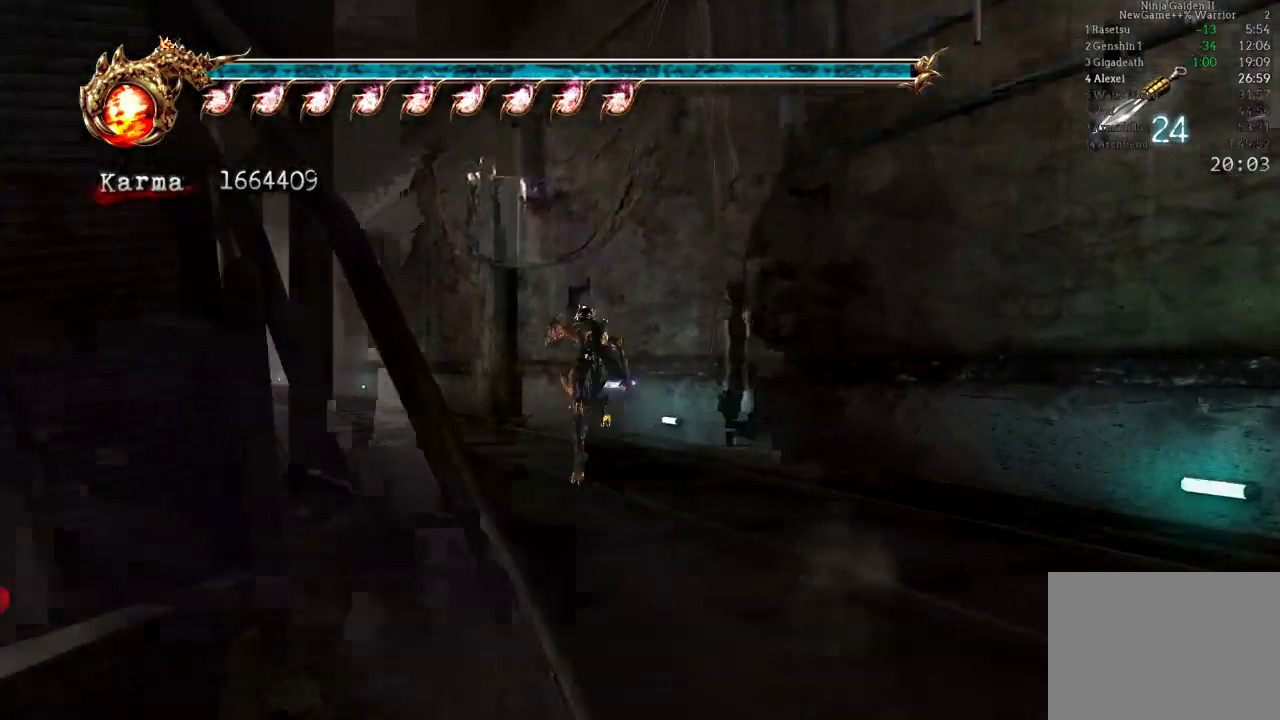
{"buttons": ["L2"], "left_stick": "up", "right_stick": "center", "events": [[33, "L2", "up"], [83, "left_stick", "center"], [150, "left_stick", "up"], [233, "right_stick", "center"], [467, "L2", "down"]]}
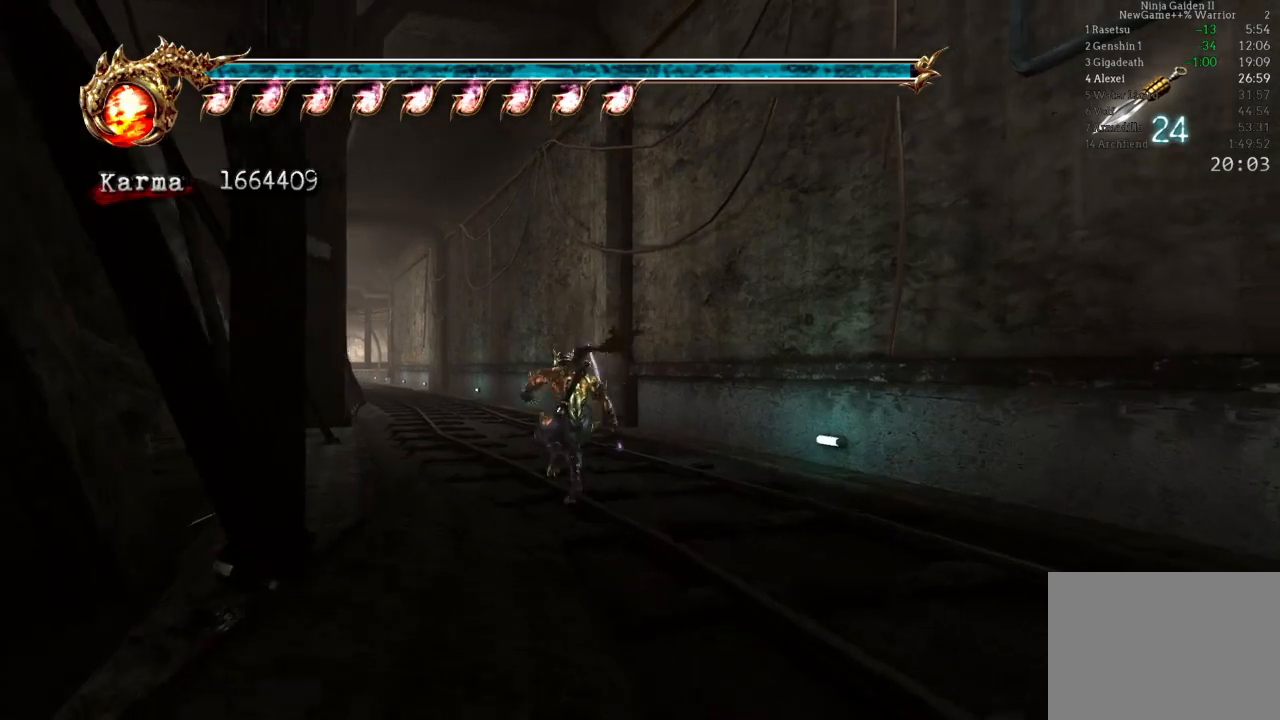
{"buttons": [], "left_stick": "up", "right_stick": "right", "events": [[117, "A", "down"], [217, "A", "up"], [283, "L2", "up"], [450, "right_stick", "right"]]}
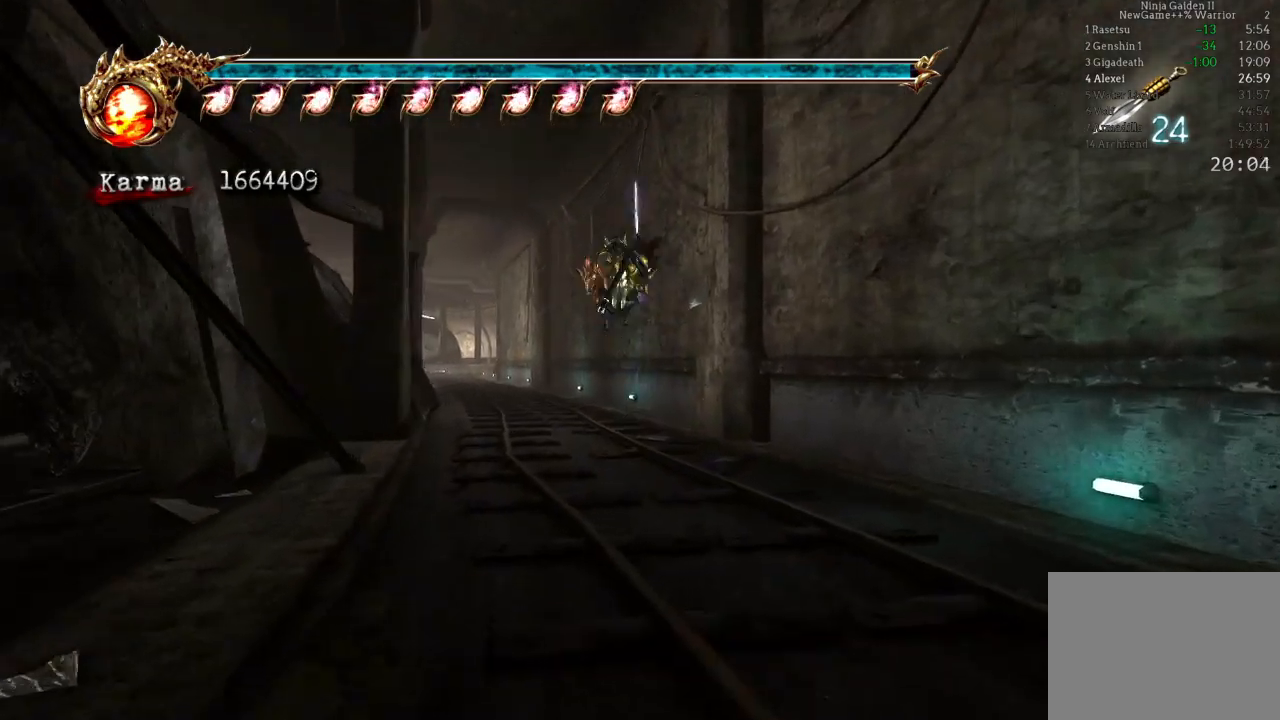
{"buttons": ["A", "L2"], "left_stick": "up", "right_stick": "center", "events": [[33, "right_stick", "center"], [233, "L2", "down"], [400, "A", "down"]]}
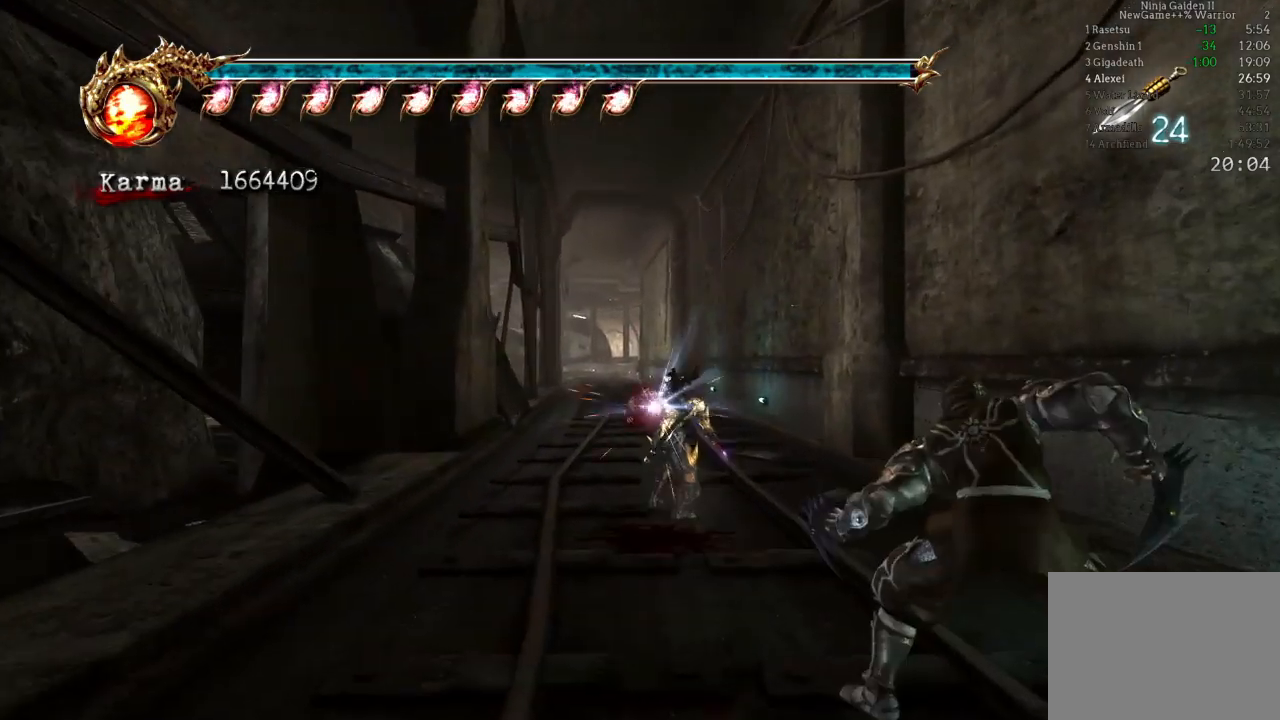
{"buttons": [], "left_stick": "up", "right_stick": "center", "events": [[17, "A", "up"], [33, "L2", "up"]]}
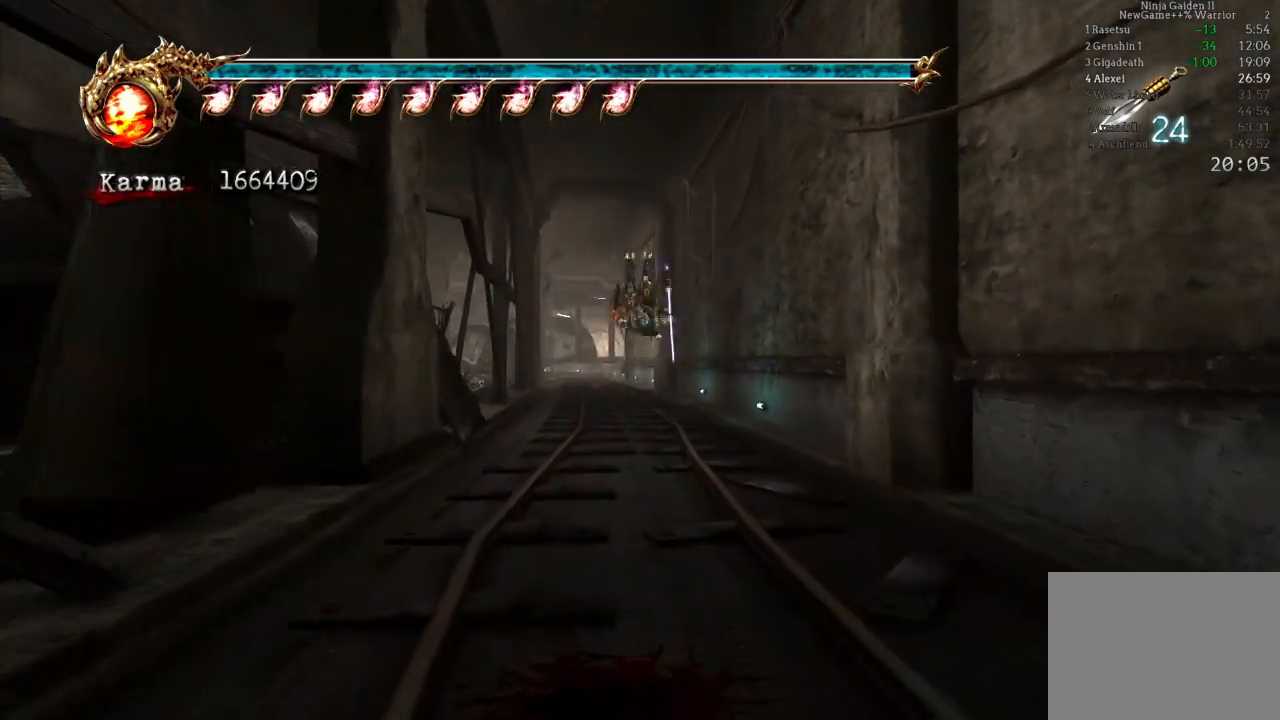
{"buttons": ["L2"], "left_stick": "up", "right_stick": "center", "events": [[150, "L2", "down"], [283, "A", "down"], [400, "A", "up"]]}
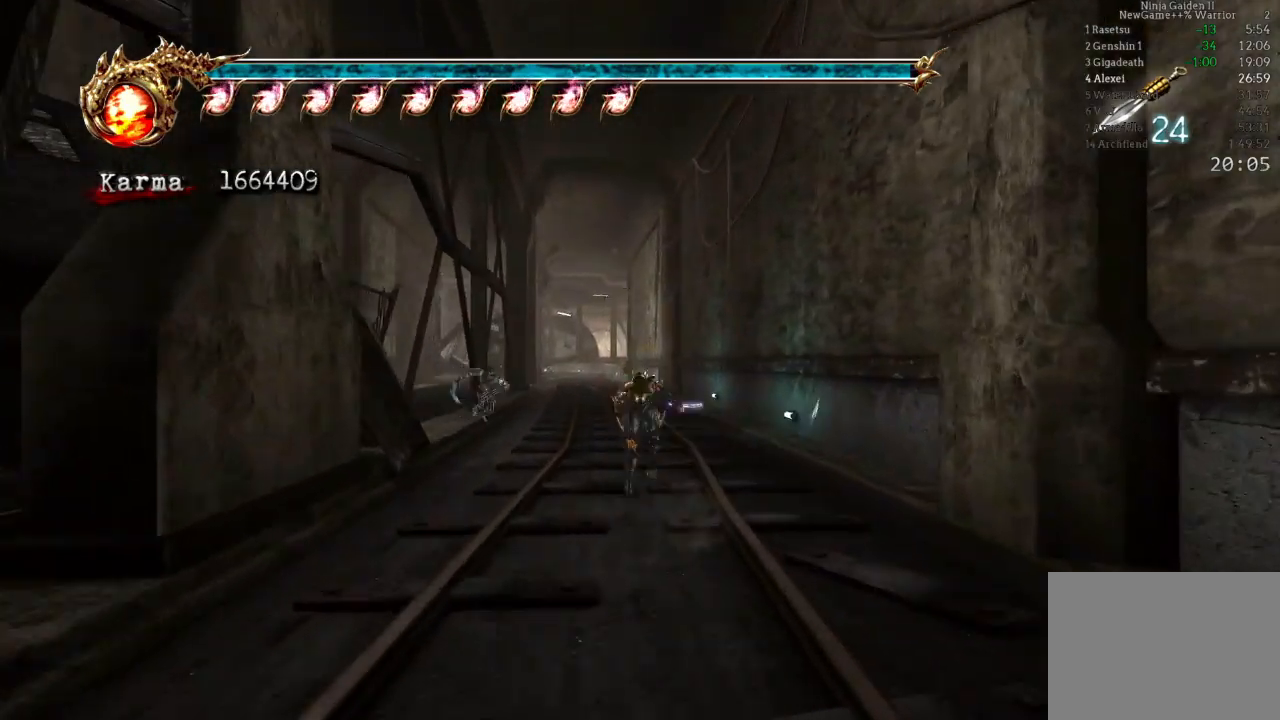
{"buttons": ["L2"], "left_stick": "up", "right_stick": "center", "events": [[83, "L2", "up"], [450, "L2", "down"]]}
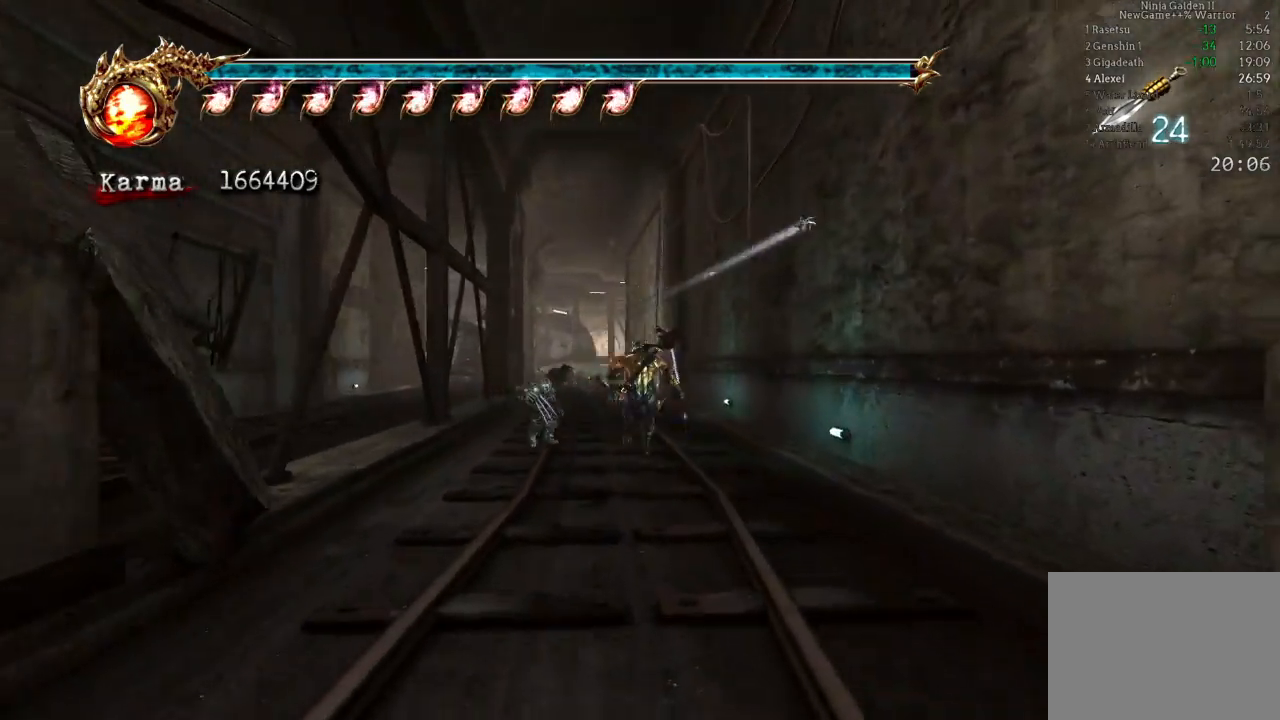
{"buttons": [], "left_stick": "up", "right_stick": "down-right", "events": [[133, "A", "down"], [267, "A", "up"], [433, "L2", "up"], [467, "right_stick", "down-right"]]}
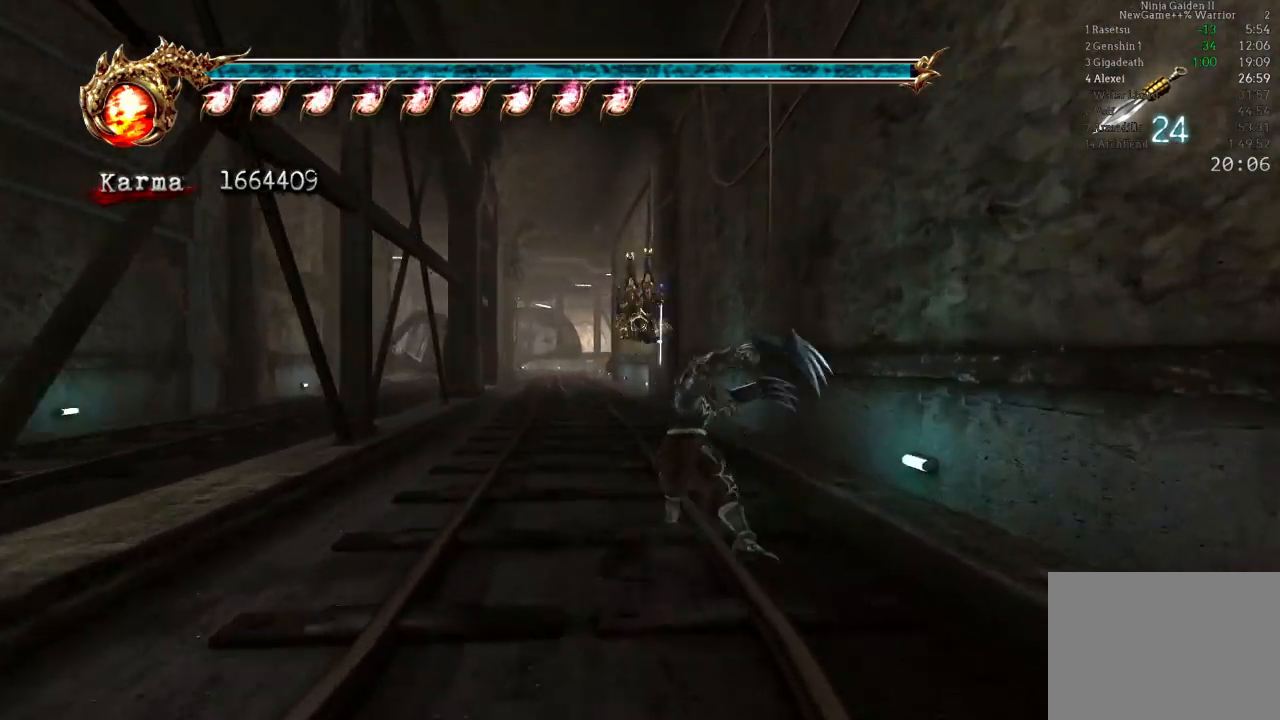
{"buttons": ["A", "L2"], "left_stick": "up", "right_stick": "center", "events": [[67, "right_stick", "center"], [267, "L2", "down"], [433, "A", "down"]]}
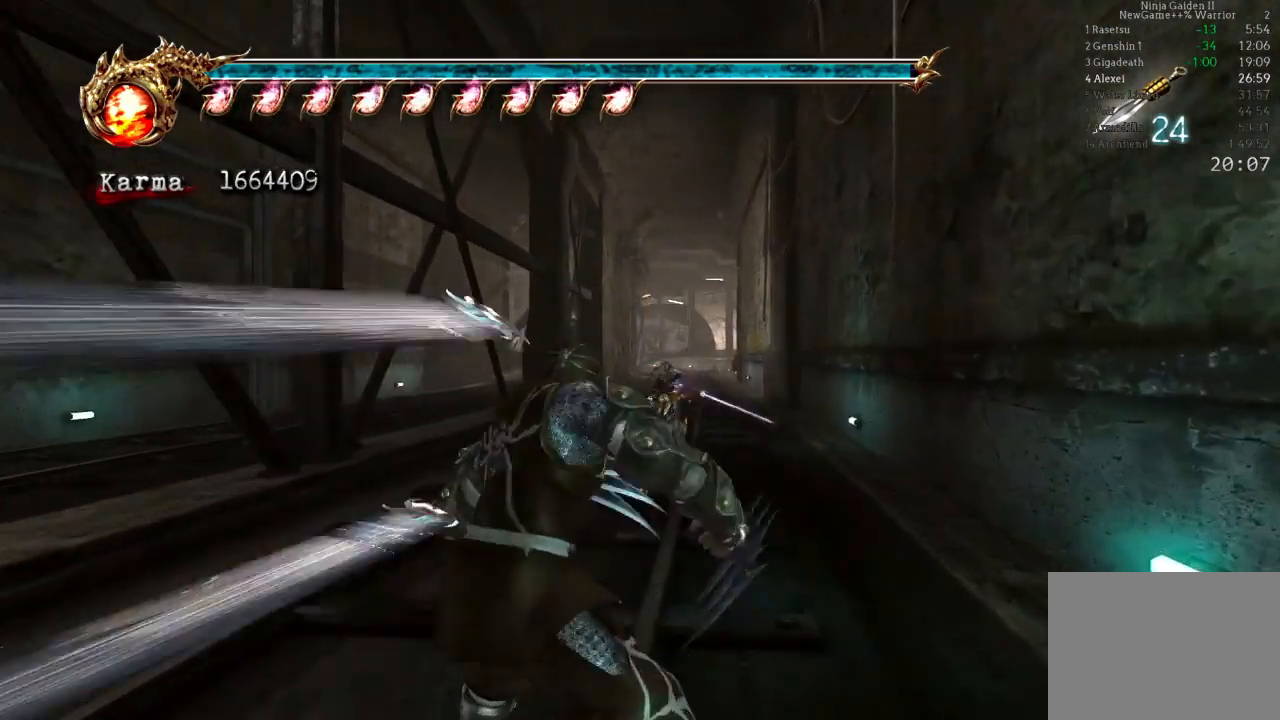
{"buttons": [], "left_stick": "center", "right_stick": "center", "events": [[33, "A", "up"], [117, "L2", "up"], [367, "left_stick", "center"]]}
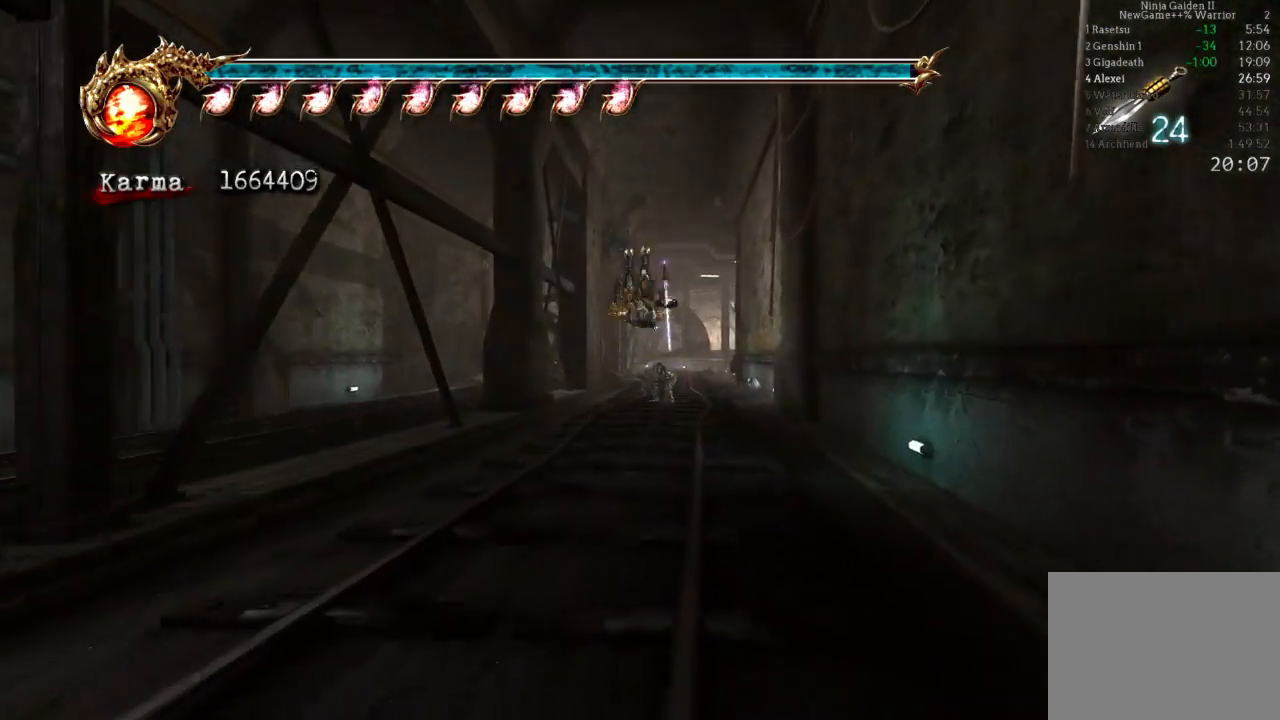
{"buttons": [], "left_stick": "up", "right_stick": "center", "events": [[133, "left_stick", "up"], [250, "L2", "down"], [417, "A", "down"], [433, "L2", "up"], [500, "A", "up"]]}